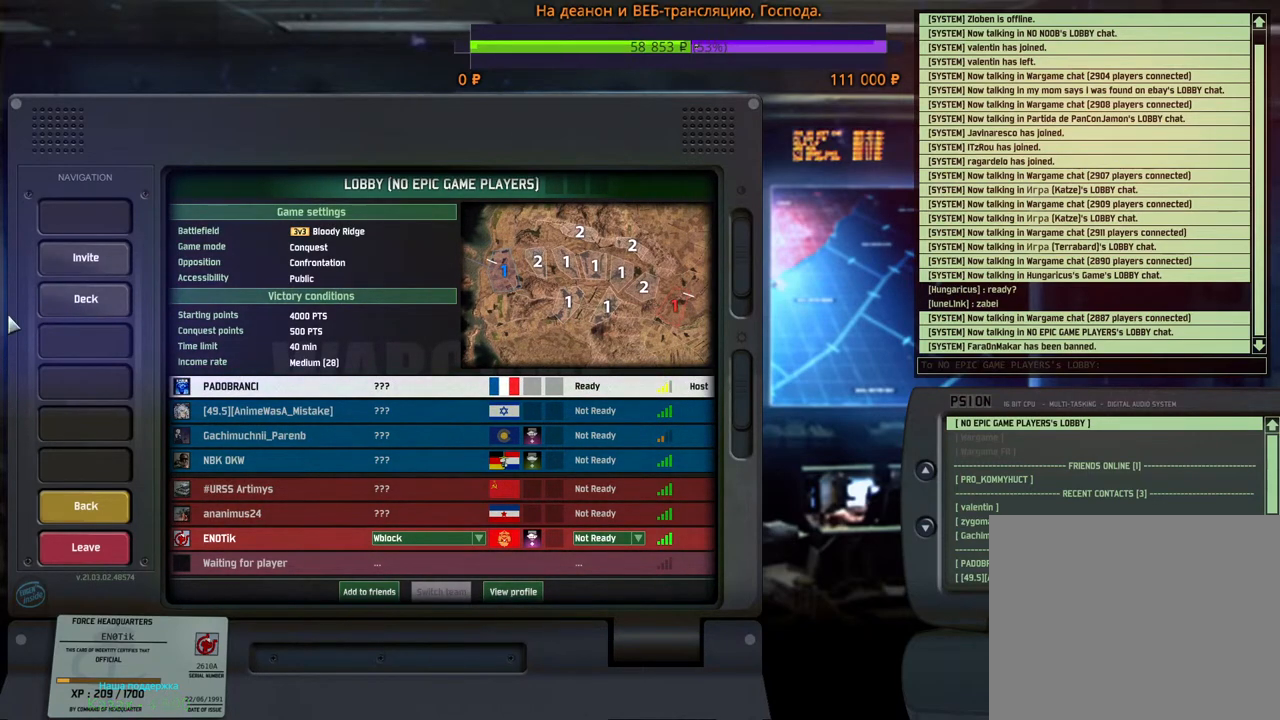
Gameplay with keyboard and mouse; each line is a JSON object with the keys and mouse buttons held at the frame after it. "events" lists presses ("down") and releases ("up") of "1", "2", "3", "4", "5", "6", "a", "alt", "b", "c", "caps_lock", "ctrl", "d", "e", "escape", "f", "f1", "f2", "f3", "f4", "f5", "f6", "g", "h", "n", "q", "r", "s", "shift", "space", "super", "t", "tab", "tilde", "v", "w", "x", "y", "z", "mouse_left", "mouse_wheel", "mouse_right", "mouse_mb4" and "mouse_mb5" between this image and that frame as [ms after this image, input, new state], when the widget could be followed in between. "mouse_left", "mouse_wheel", "mouse_right", "mouse_mb4", "mouse_mb5" = the "left", "wheel", "right", "mb4", "mb5" buttons of the "mouse" list. No other keys are recorded. "wheel" means that the mouse wheel is clicked or scrolled. Mouse movement is not recorded.
{"keys": [], "mouse": [], "events": [[267, "mouse_left", "down"], [333, "mouse_left", "up"]]}
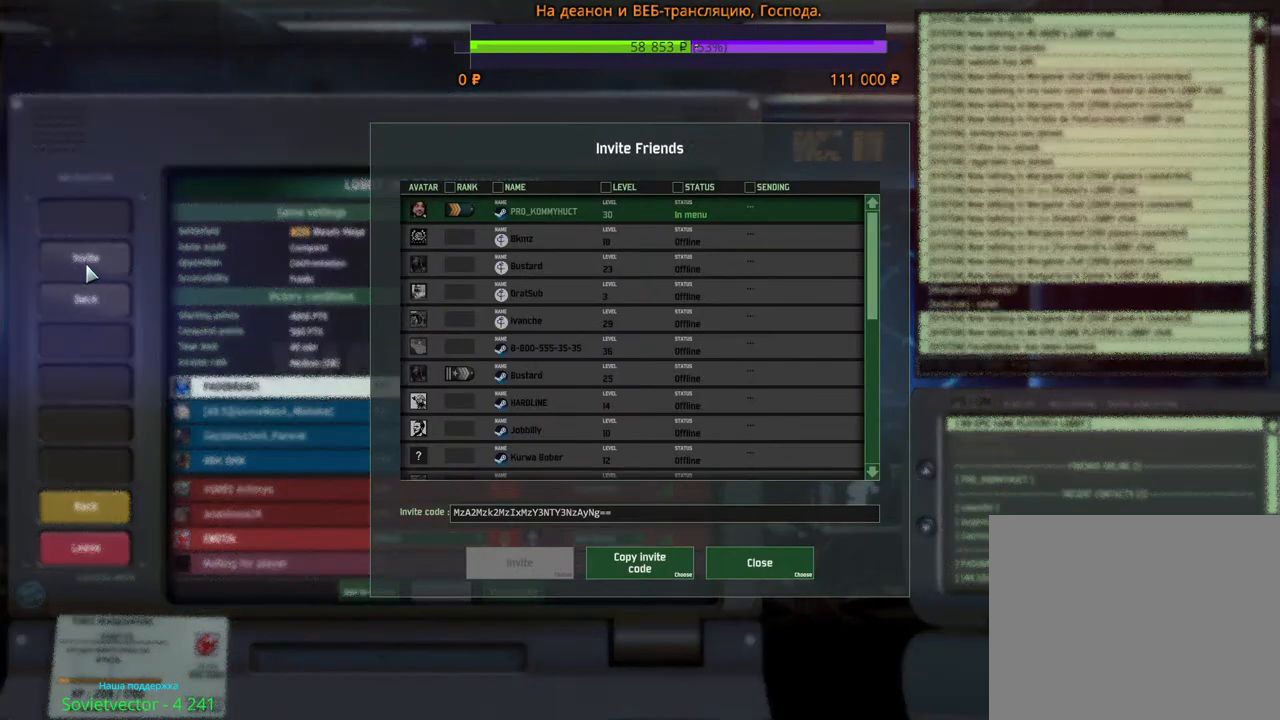
{"keys": [], "mouse": [], "events": []}
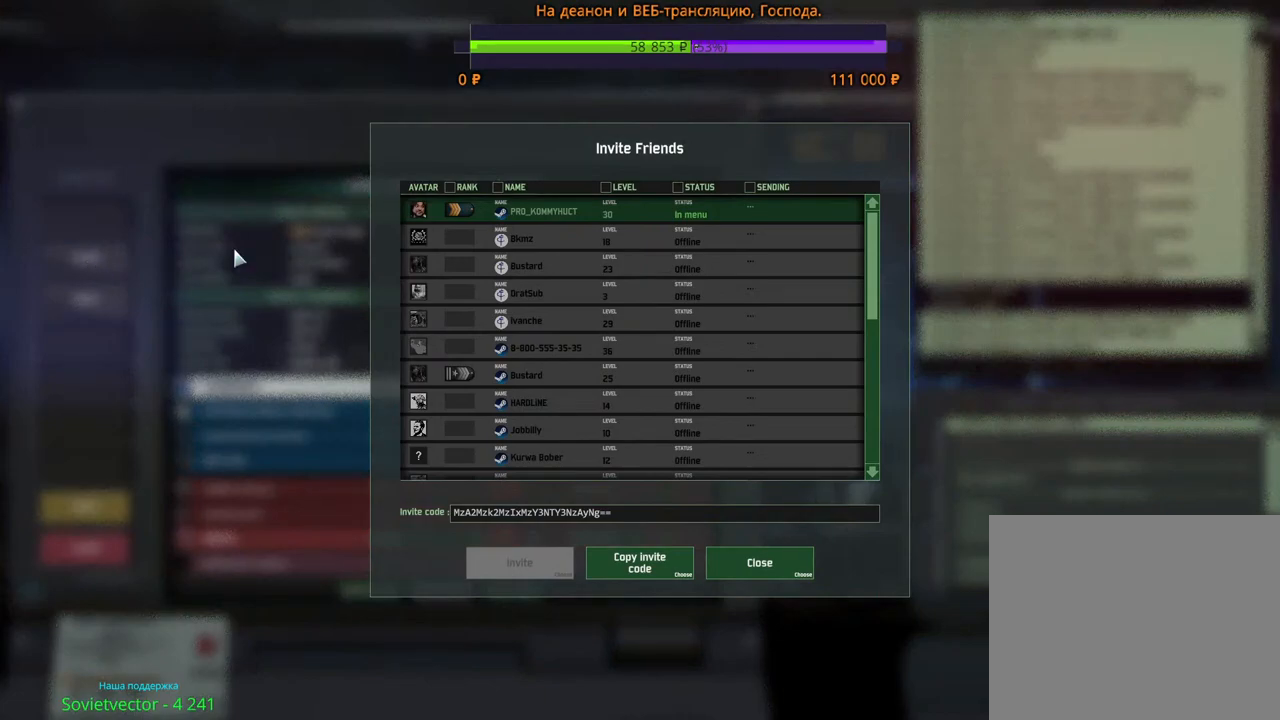
{"keys": [], "mouse": ["left"], "events": [[333, "mouse_left", "down"], [417, "mouse_left", "up"], [500, "mouse_left", "down"]]}
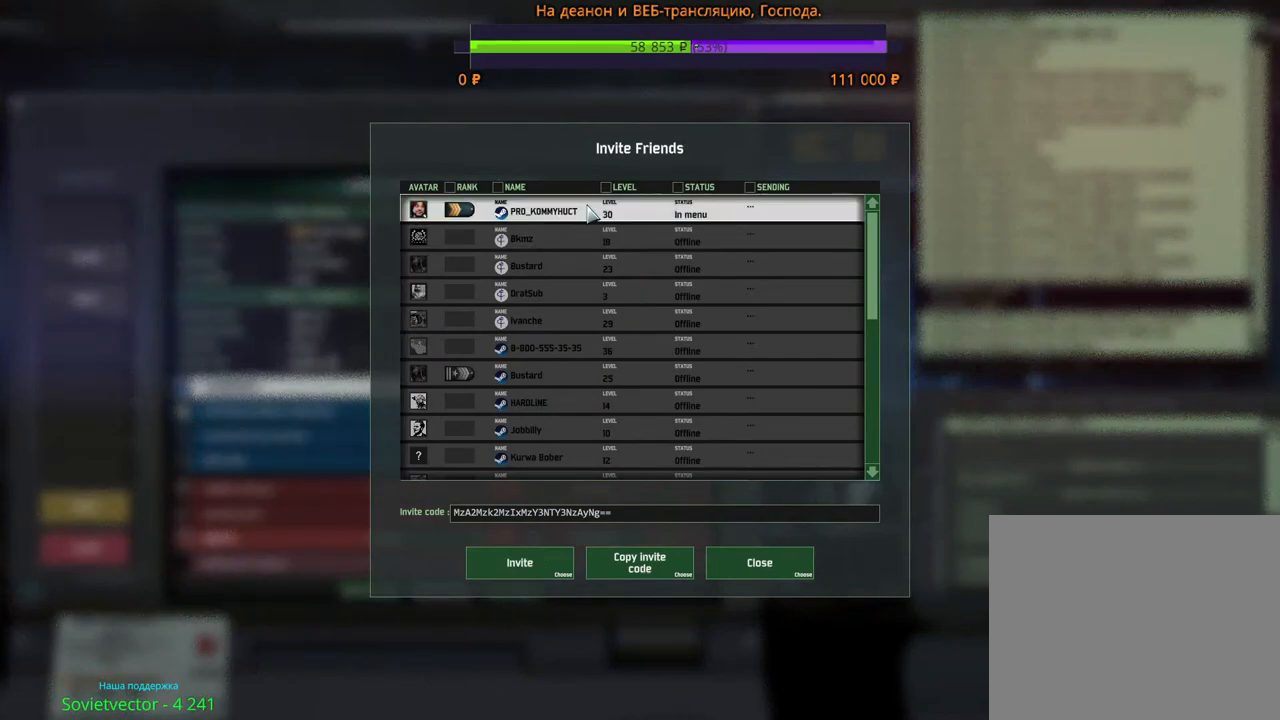
{"keys": [], "mouse": [], "events": [[100, "mouse_left", "up"]]}
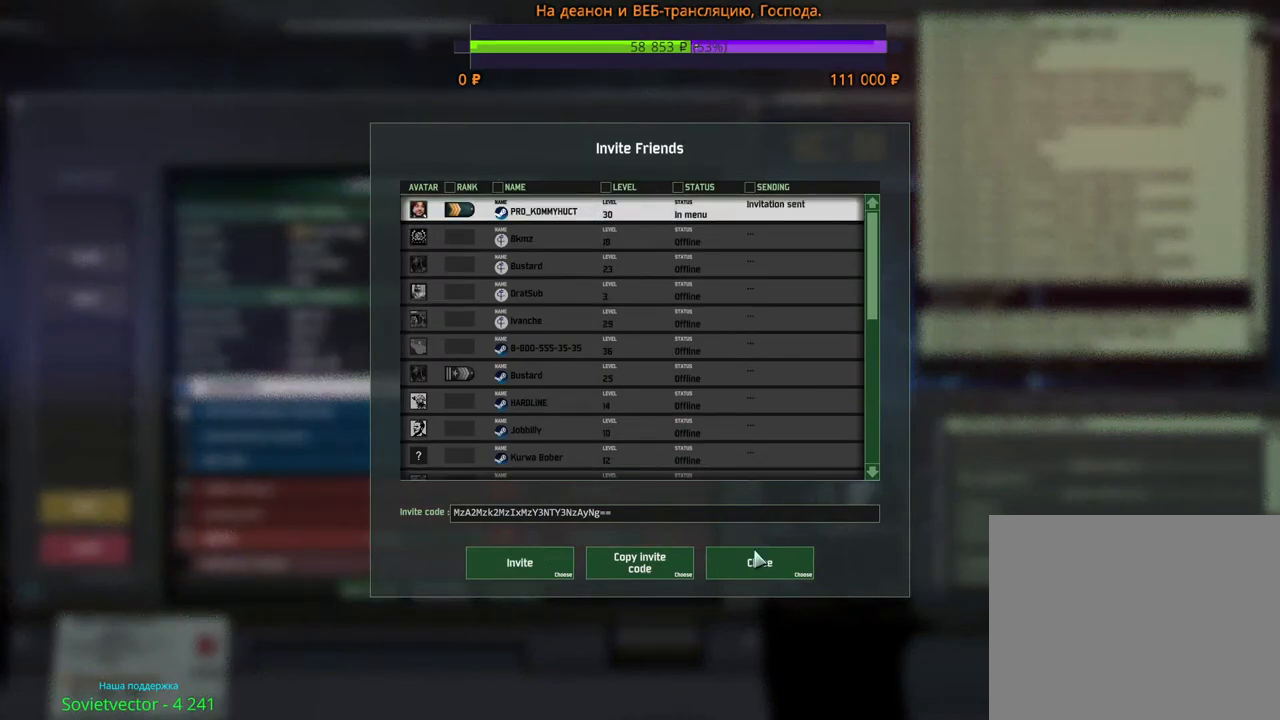
{"keys": [], "mouse": [], "events": [[217, "mouse_left", "down"], [283, "mouse_left", "up"]]}
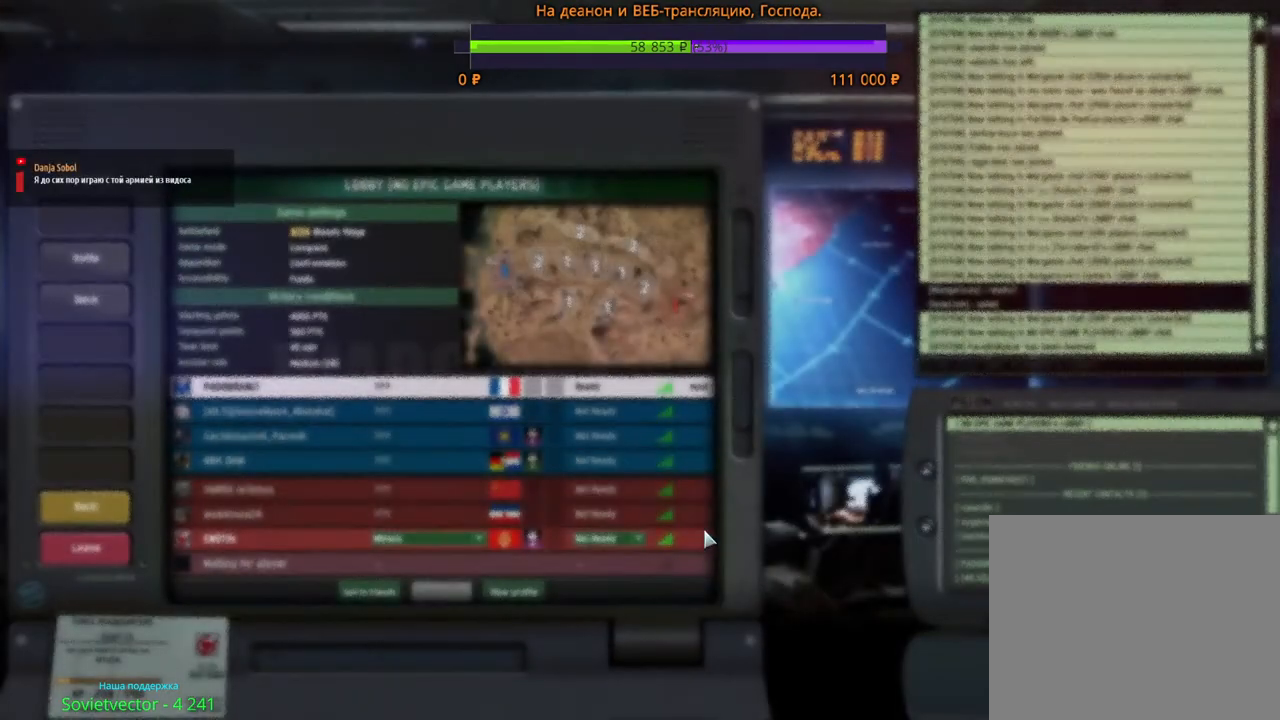
{"keys": [], "mouse": [], "events": []}
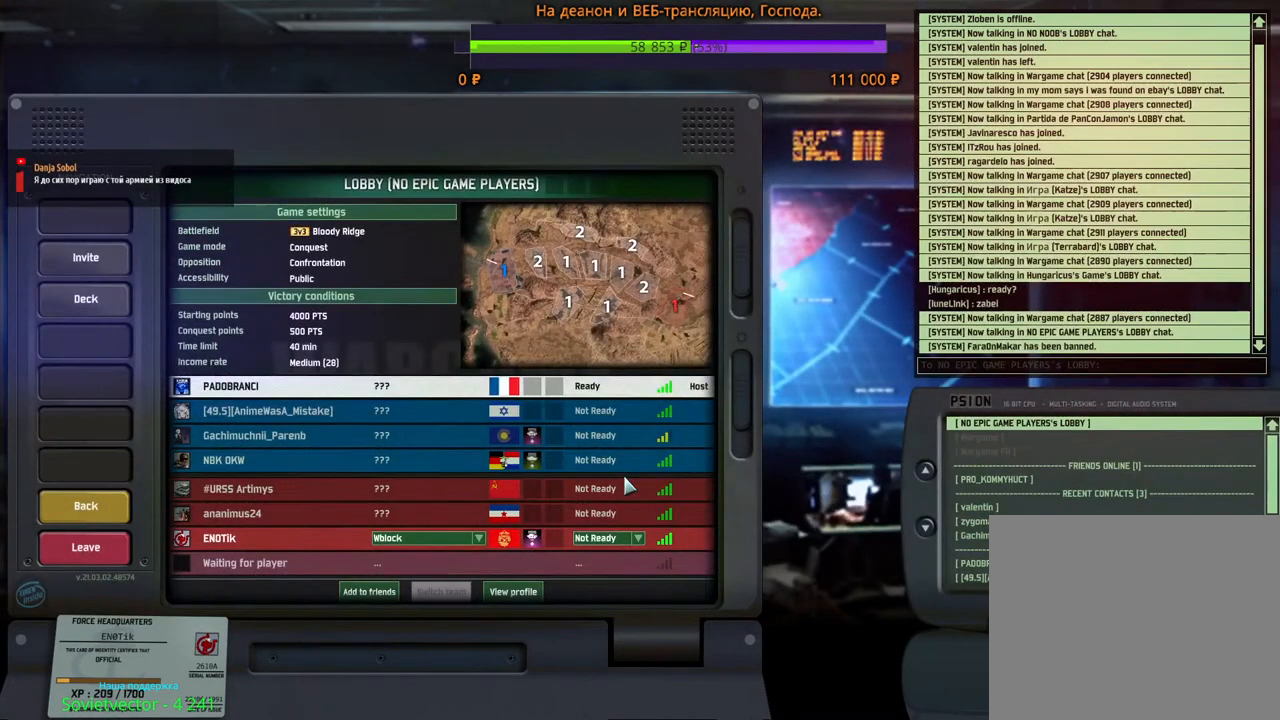
{"keys": [], "mouse": [], "events": []}
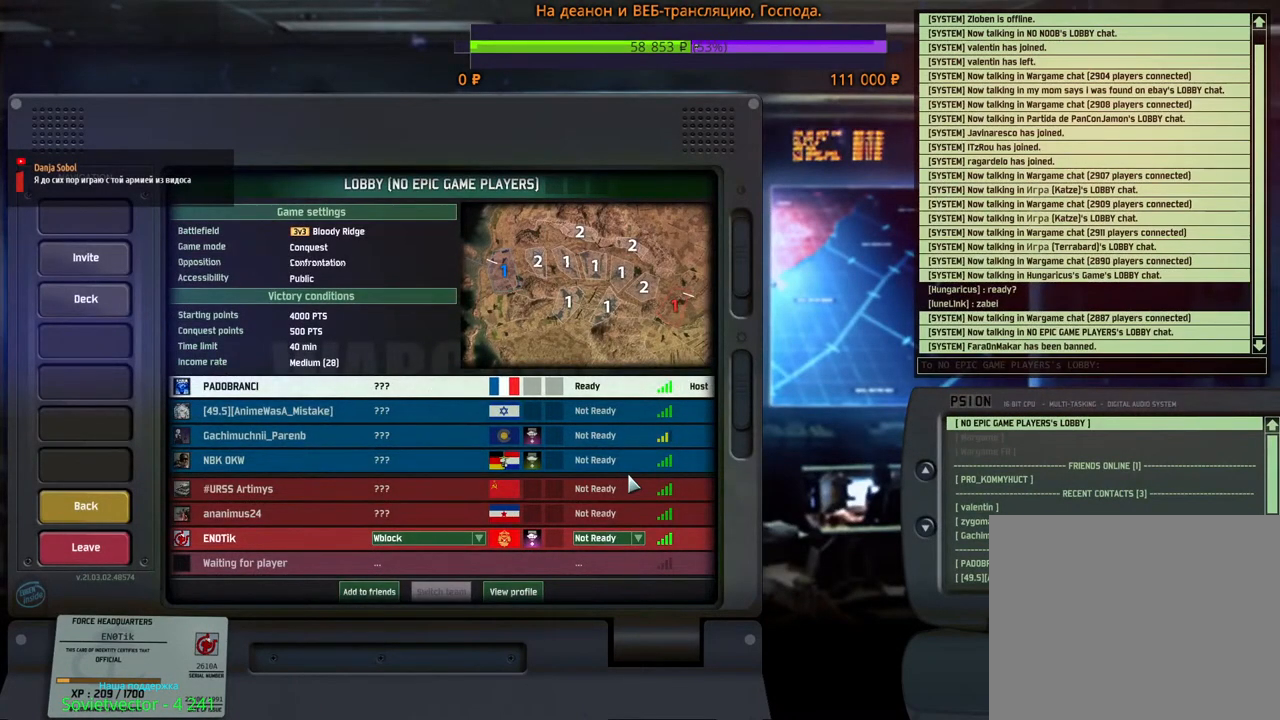
{"keys": [], "mouse": [], "events": []}
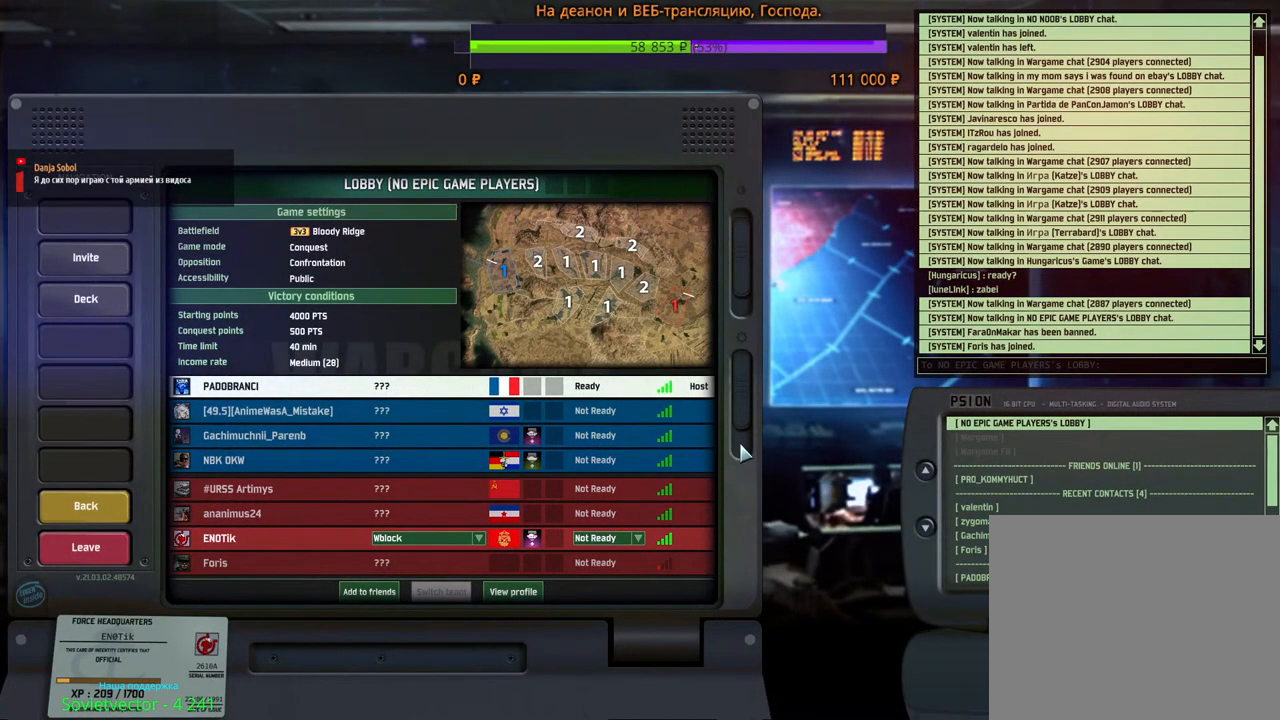
{"keys": [], "mouse": [], "events": []}
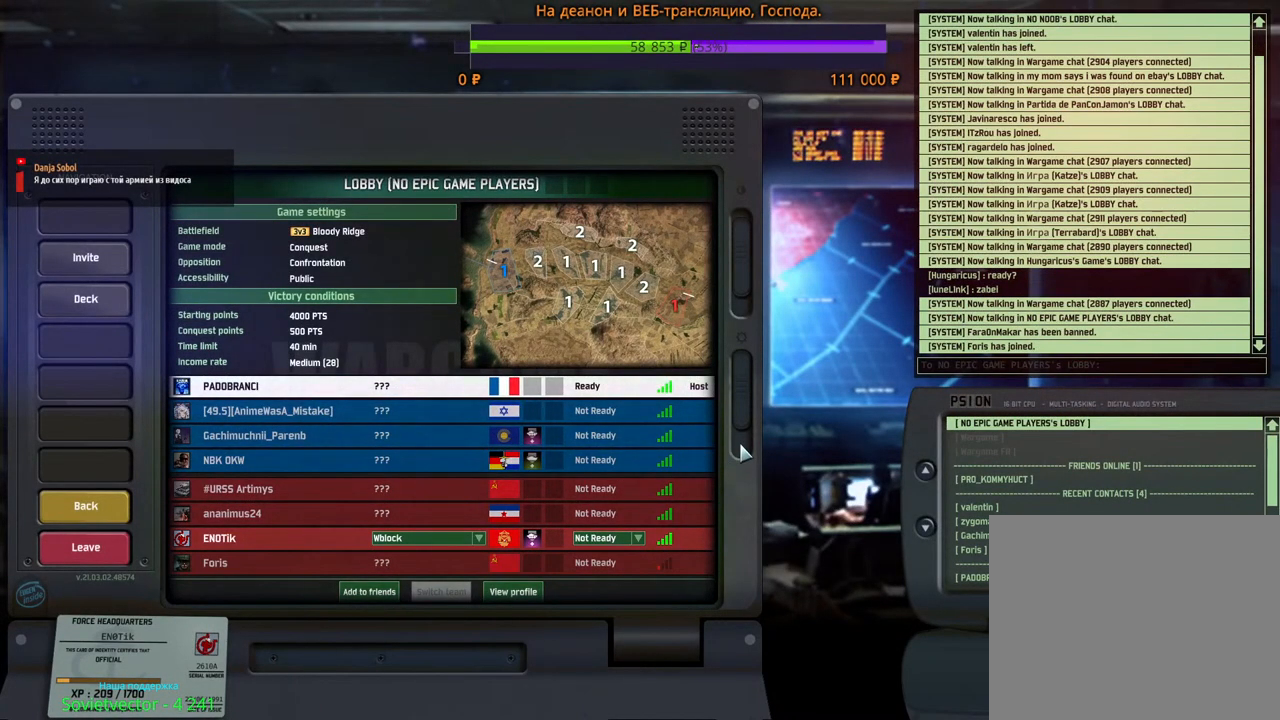
{"keys": [], "mouse": [], "events": []}
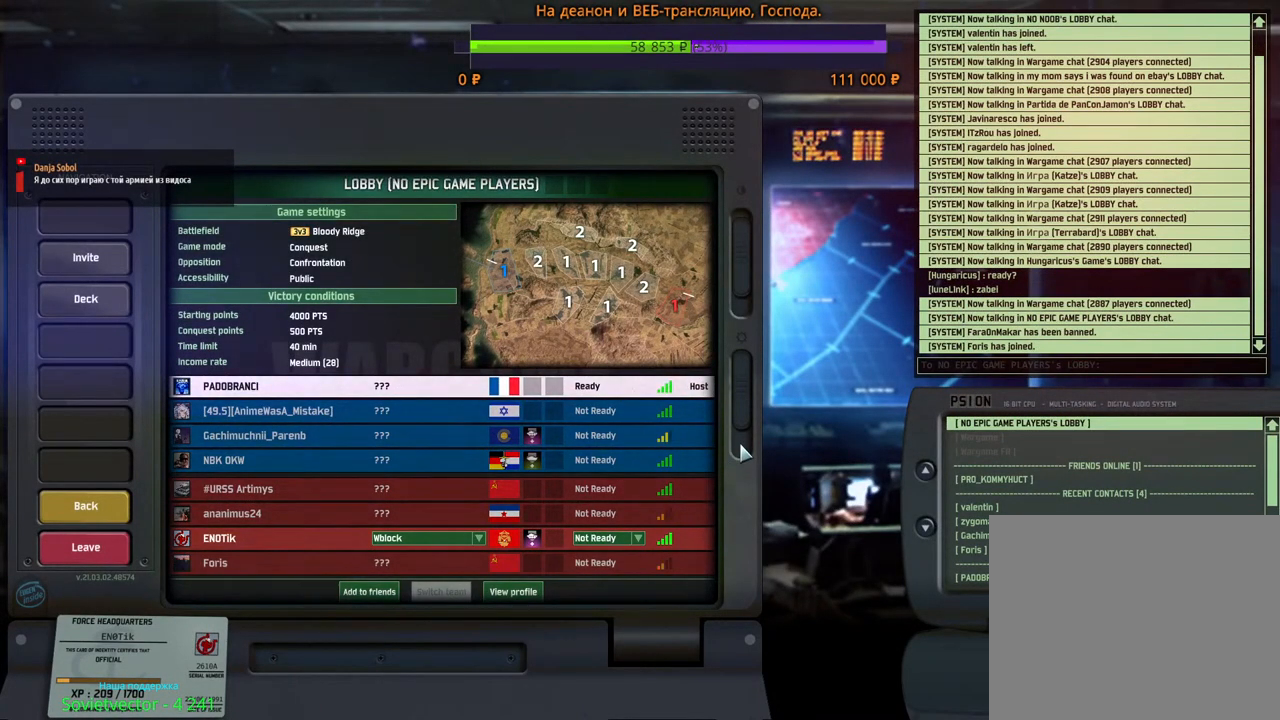
{"keys": [], "mouse": [], "events": []}
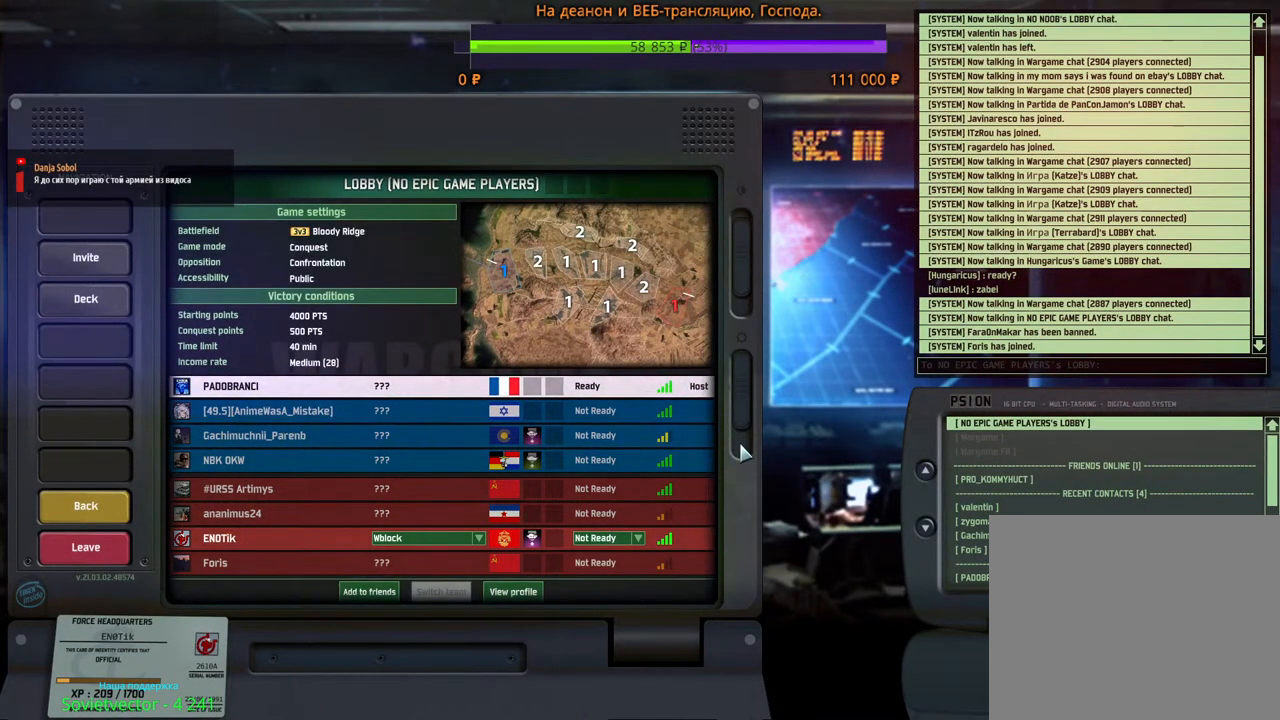
{"keys": [], "mouse": [], "events": []}
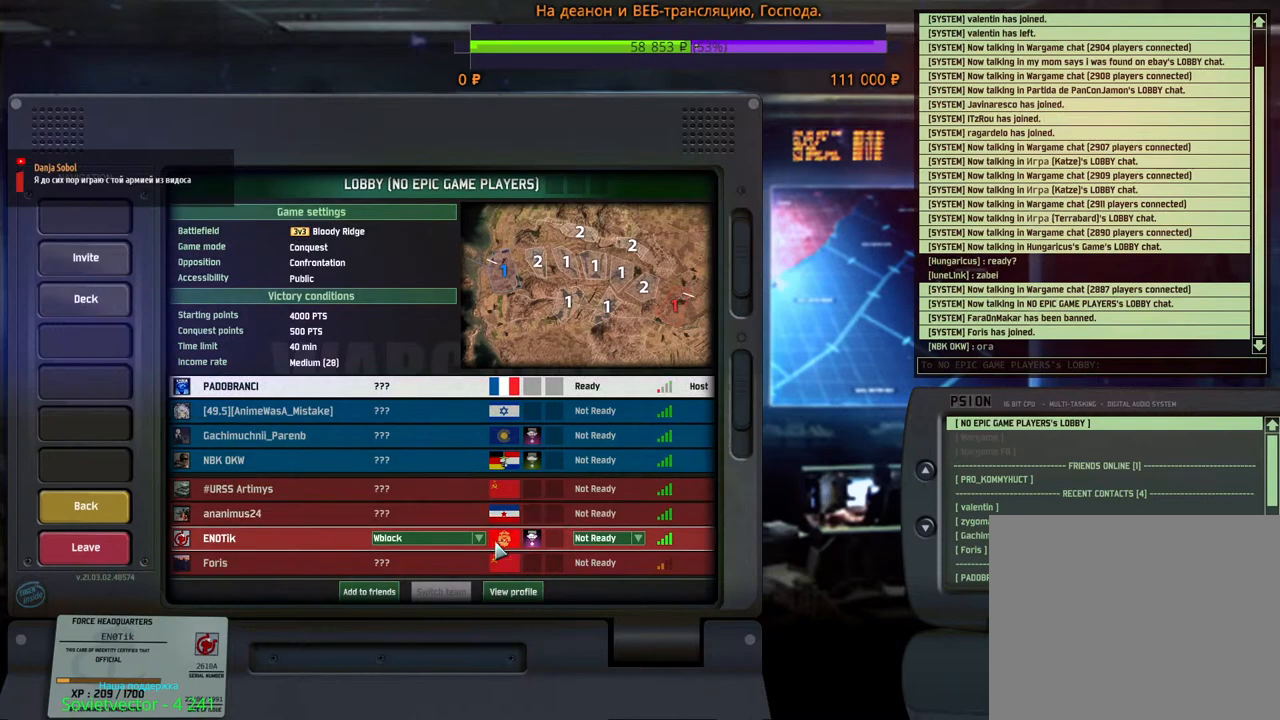
{"keys": [], "mouse": [], "events": []}
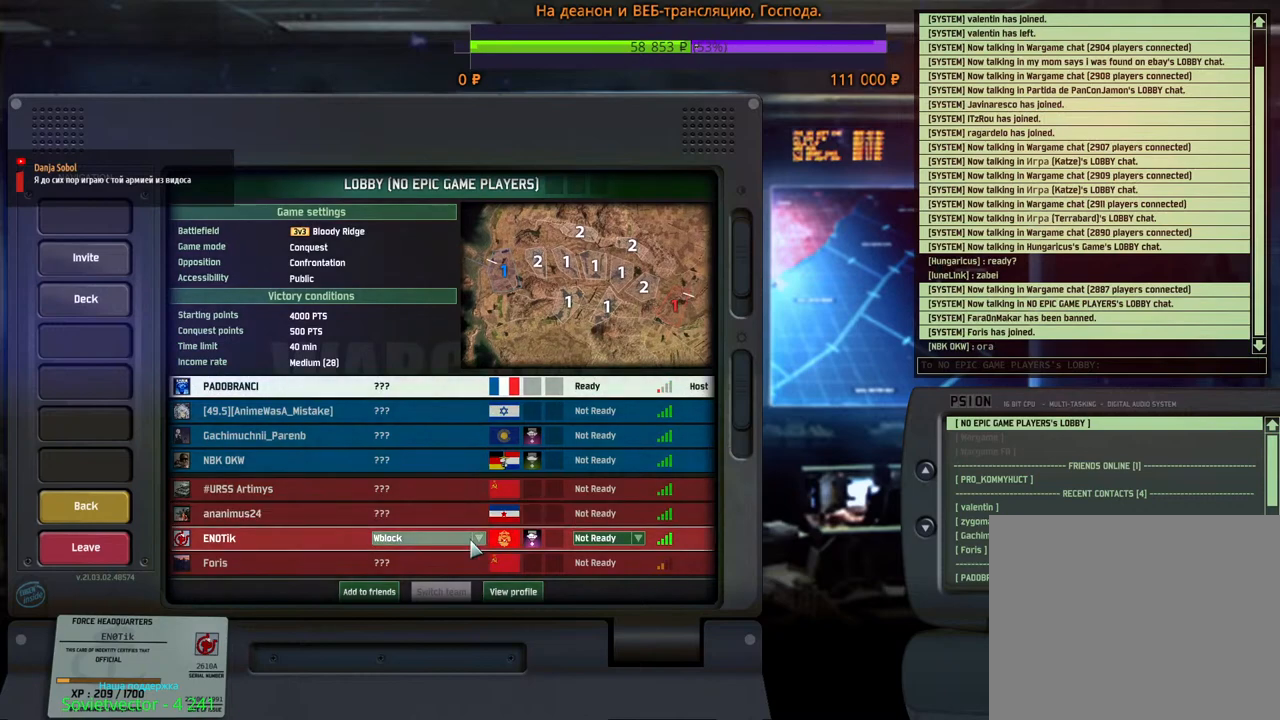
{"keys": [], "mouse": [], "events": []}
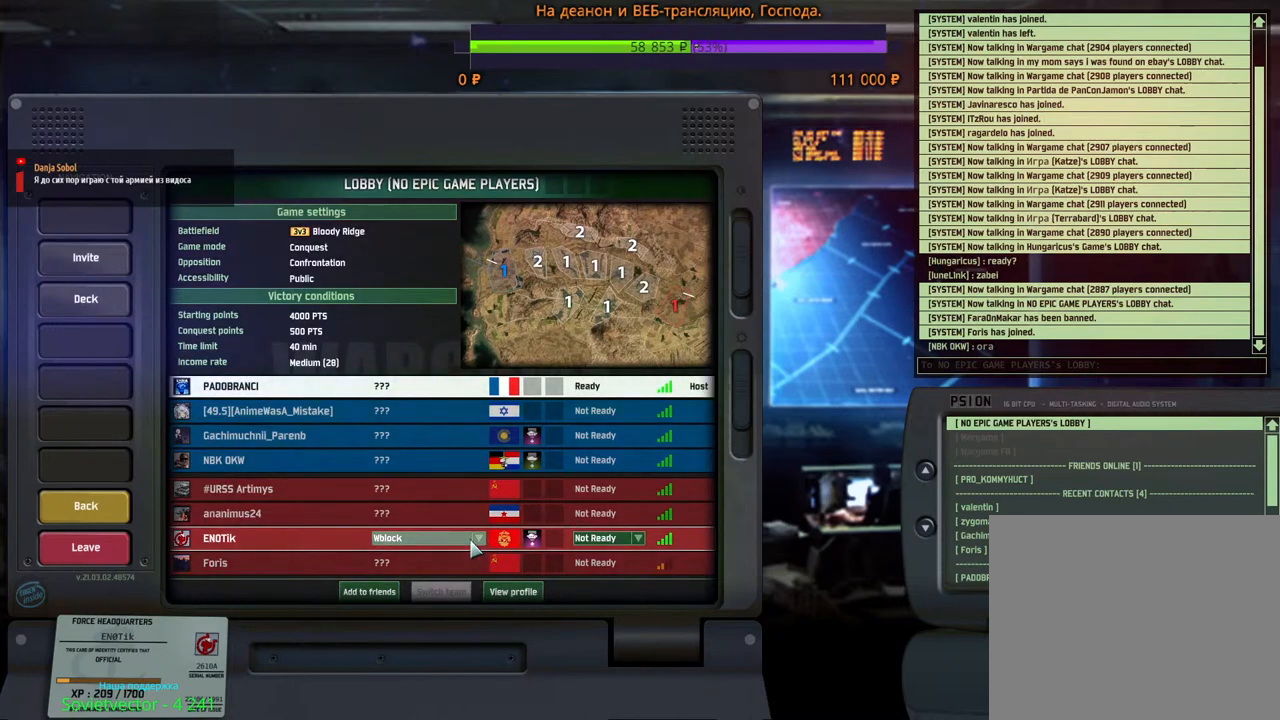
{"keys": [], "mouse": [], "events": [[100, "mouse_left", "down"], [183, "mouse_left", "up"]]}
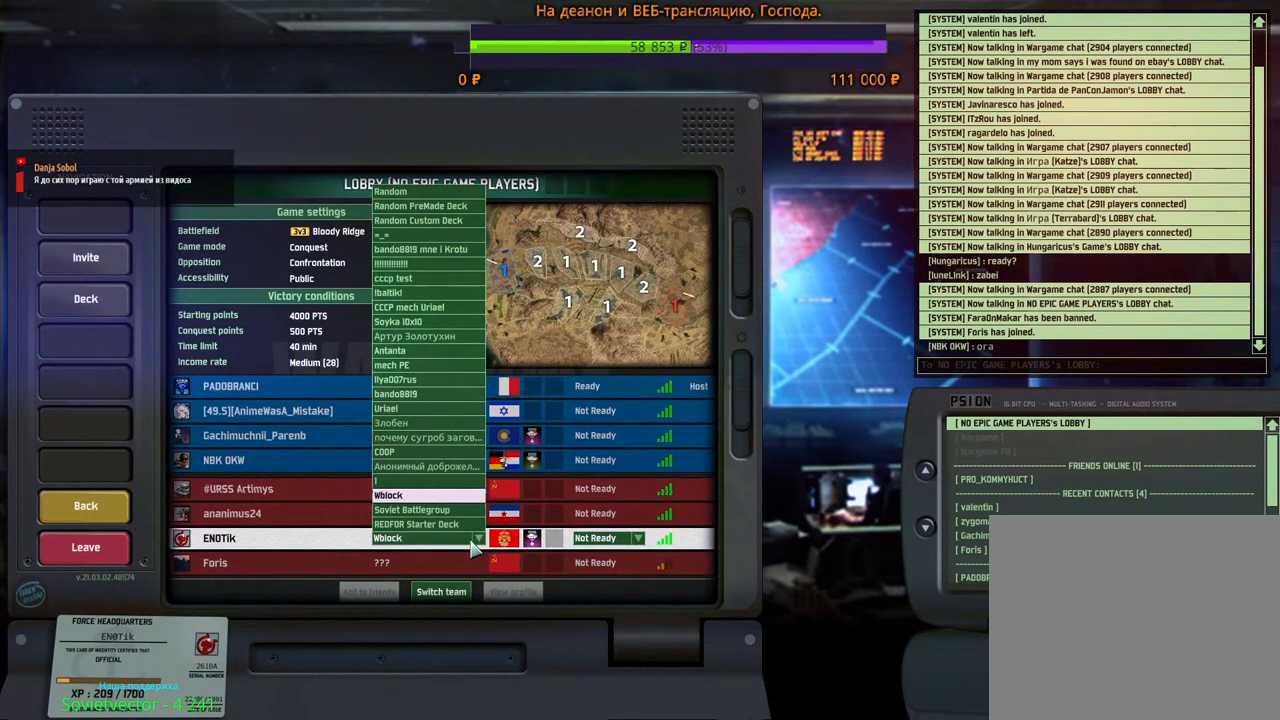
{"keys": [], "mouse": [], "events": []}
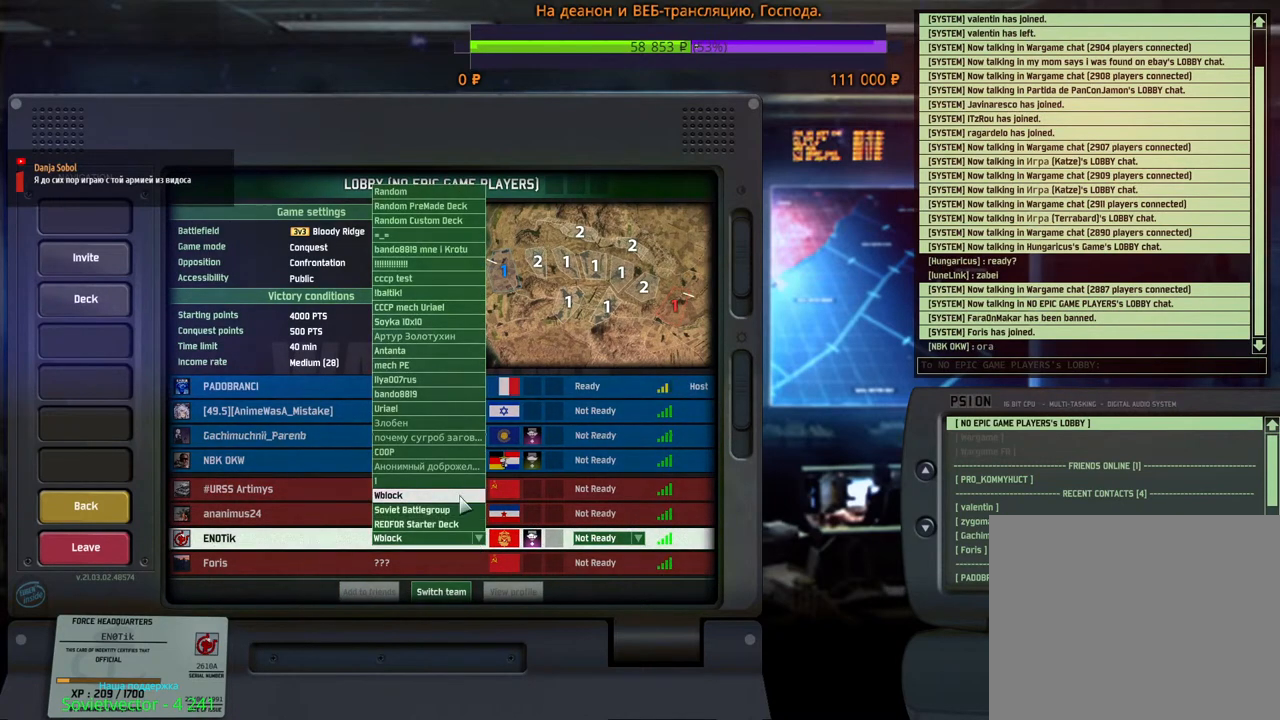
{"keys": [], "mouse": [], "events": []}
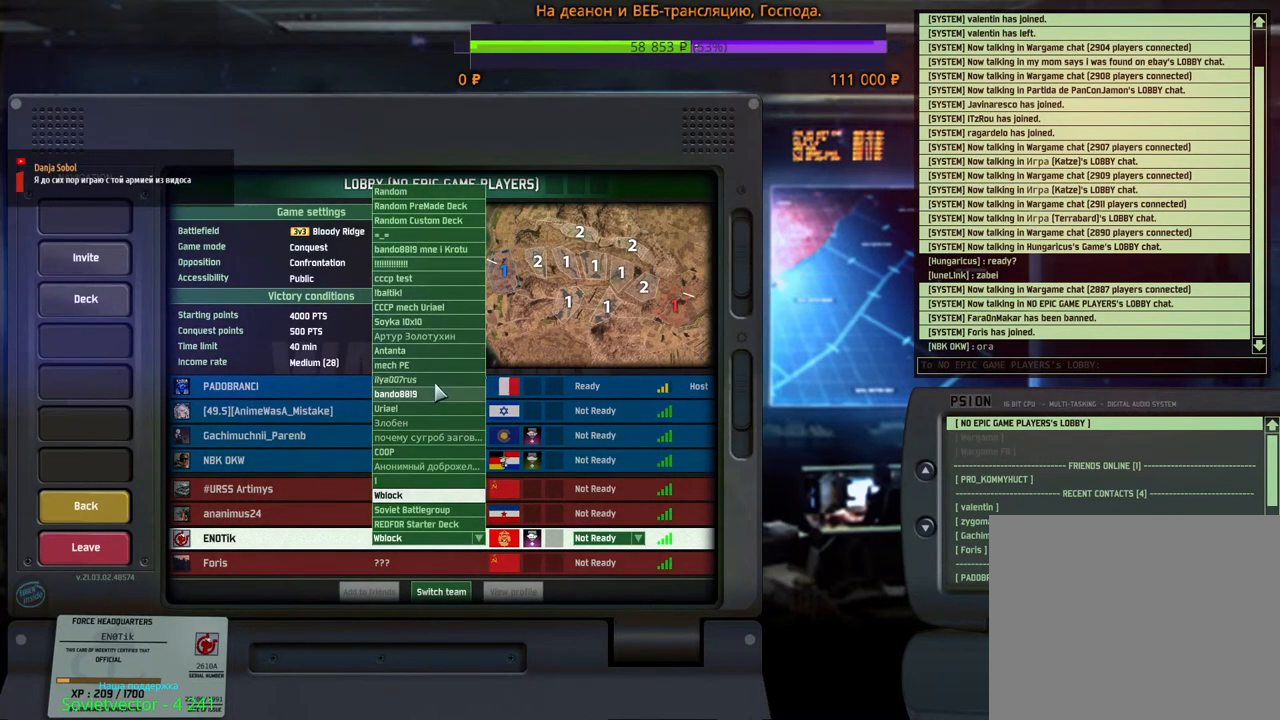
{"keys": [], "mouse": [], "events": []}
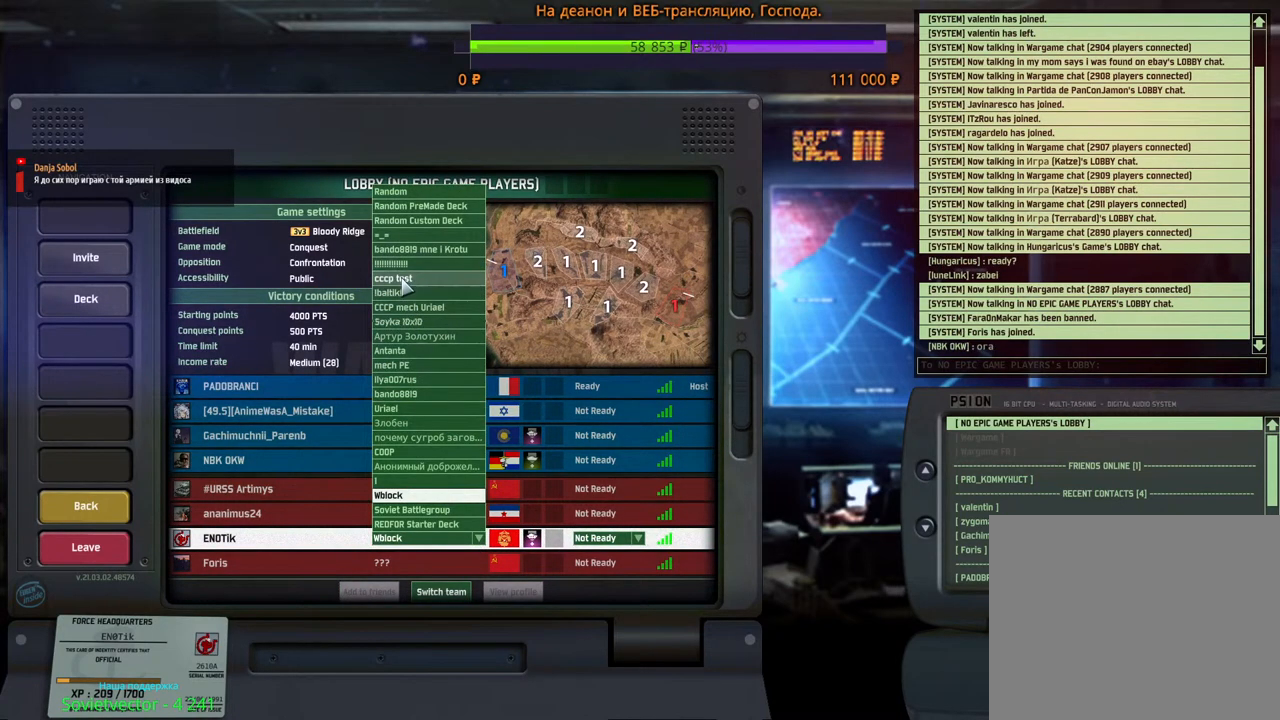
{"keys": [], "mouse": [], "events": []}
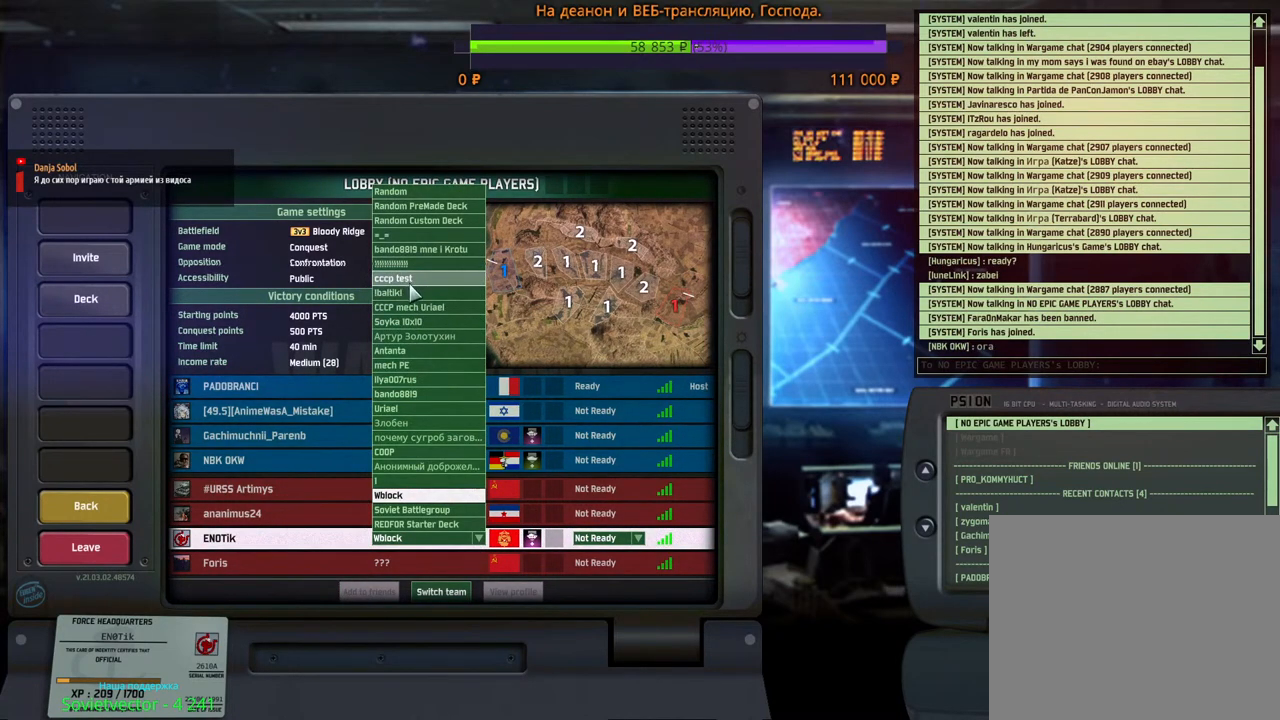
{"keys": [], "mouse": [], "events": [[350, "mouse_left", "down"], [450, "mouse_left", "up"]]}